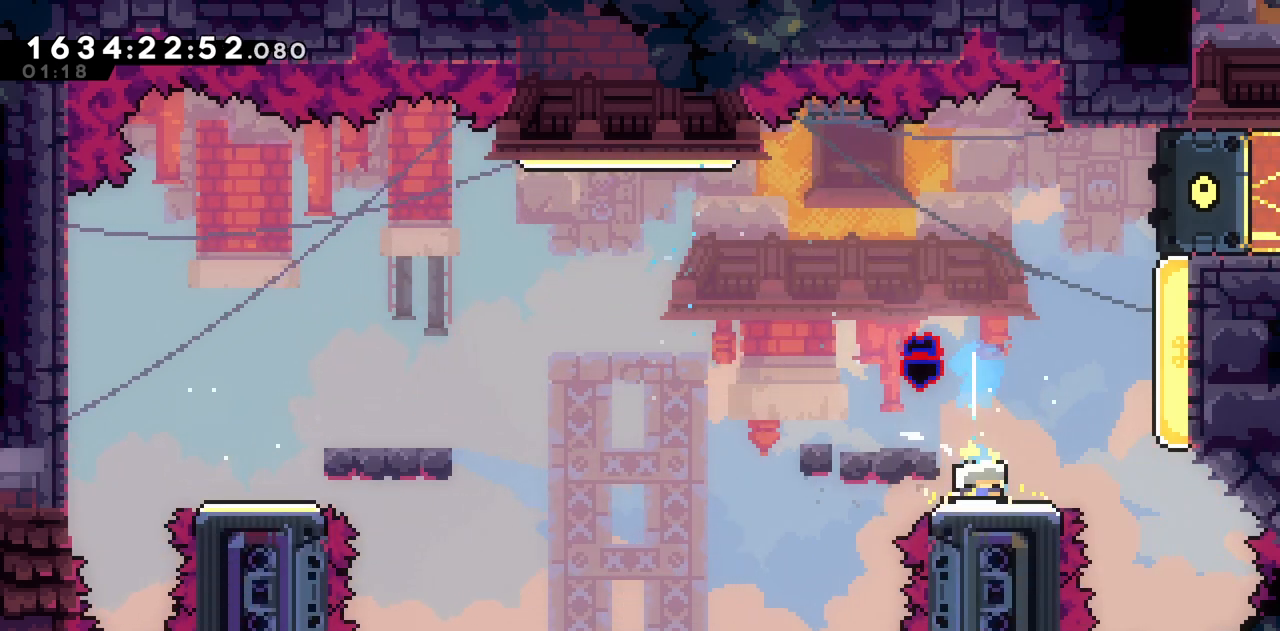
Gameplay with keyboard; each line is a JSON object with the keys held at the frame after it. "events" lists presses ("down") and releases ("up") of "a", "d", "s" and "w" between this image and that frame as [ms after this image, input, new state], when the widget could be followed in between. No other keys are recorded. Mouse input is not recorded.
{"keys": ["d", "w"], "events": [[133, "w", "down"]]}
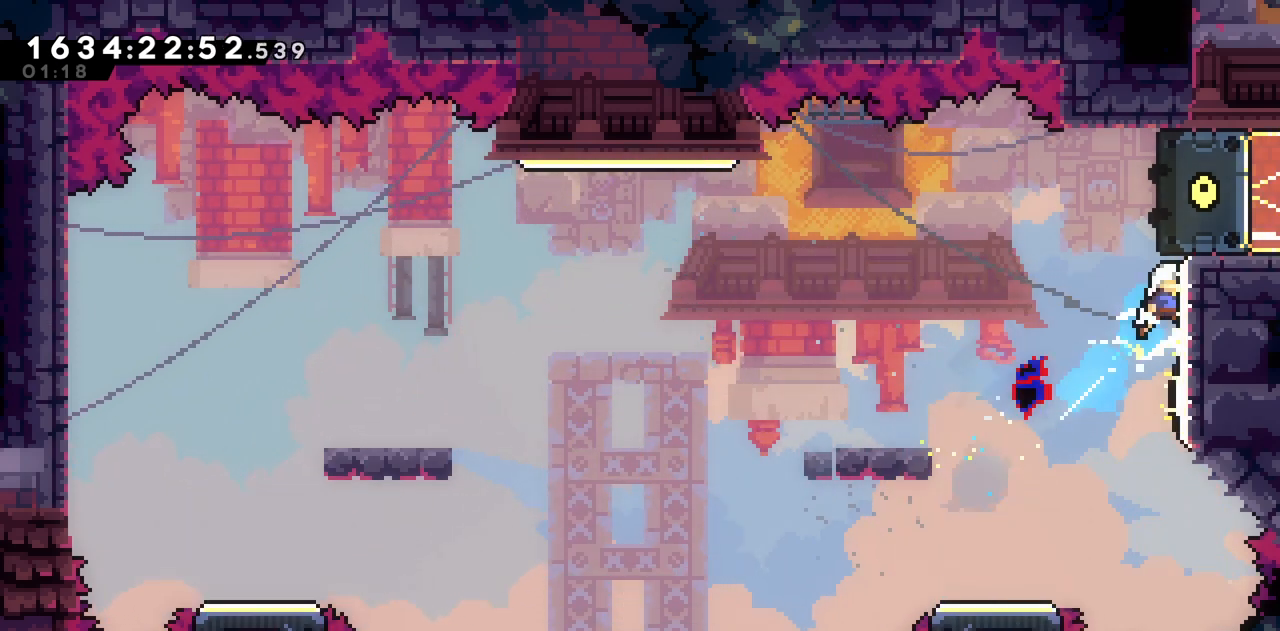
{"keys": [], "events": [[67, "w", "up"], [350, "d", "up"]]}
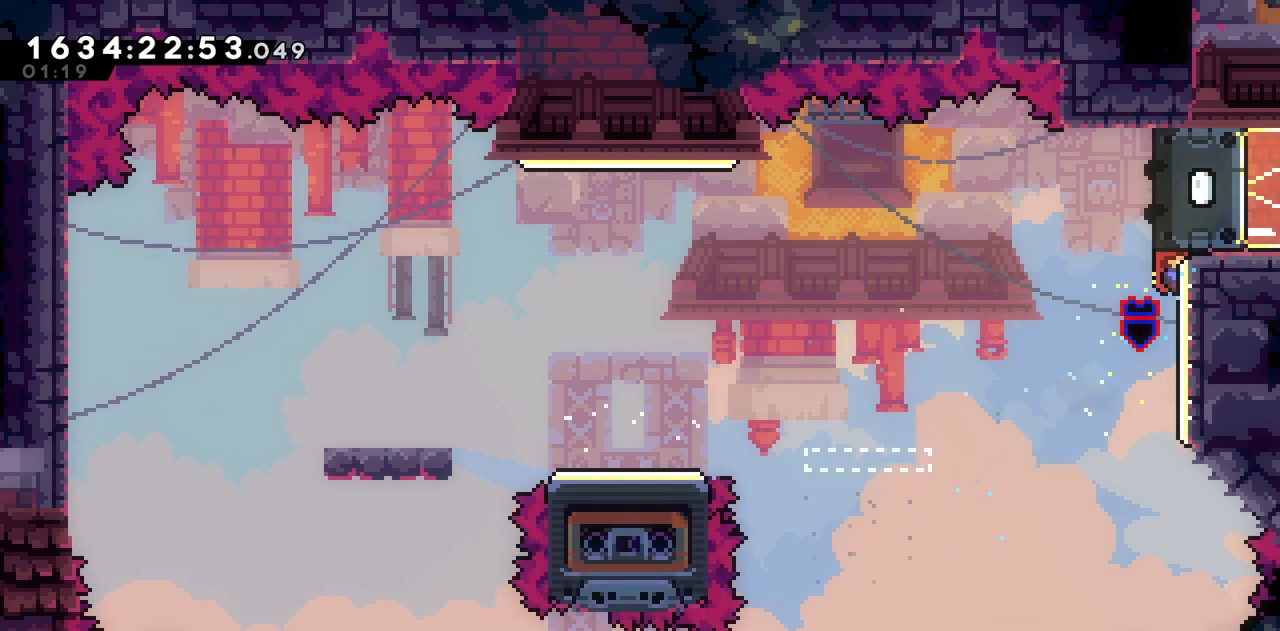
{"keys": [], "events": []}
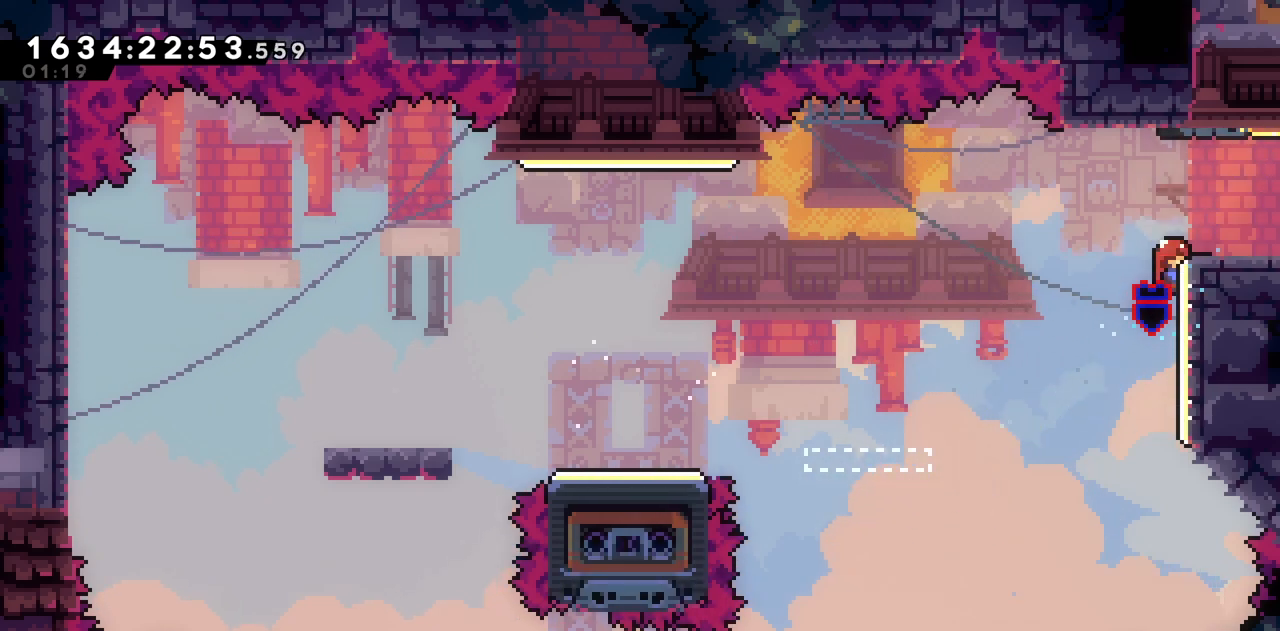
{"keys": ["d", "s"], "events": [[100, "d", "down"], [183, "s", "down"]]}
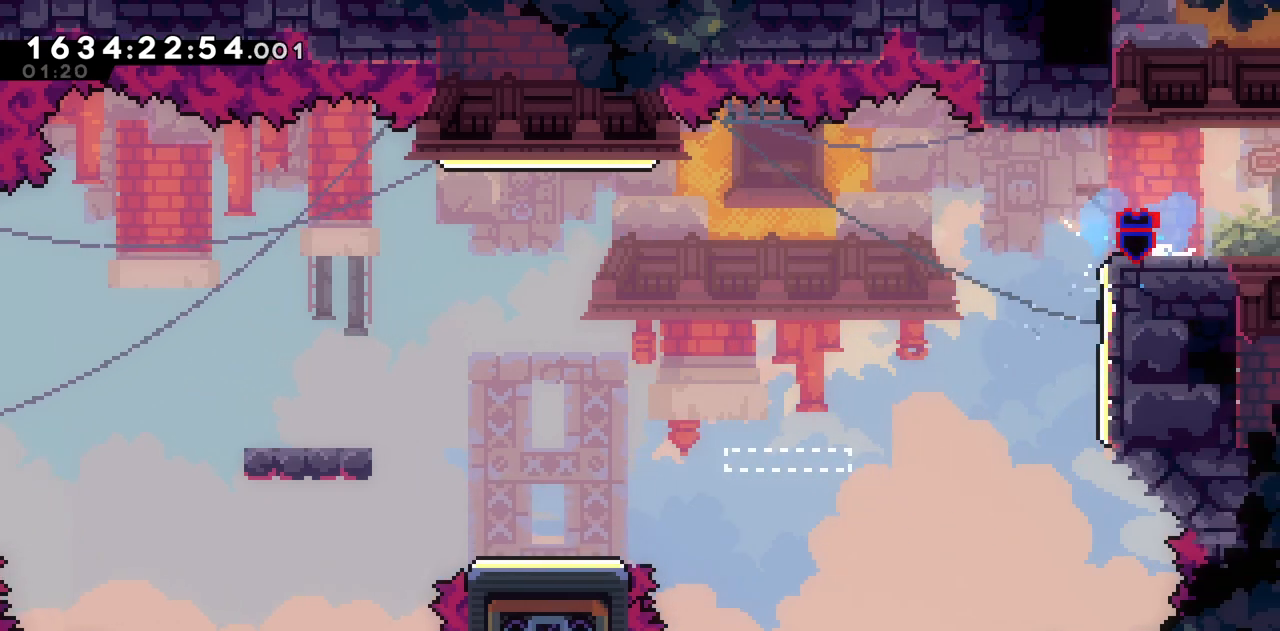
{"keys": ["d"], "events": [[67, "s", "up"]]}
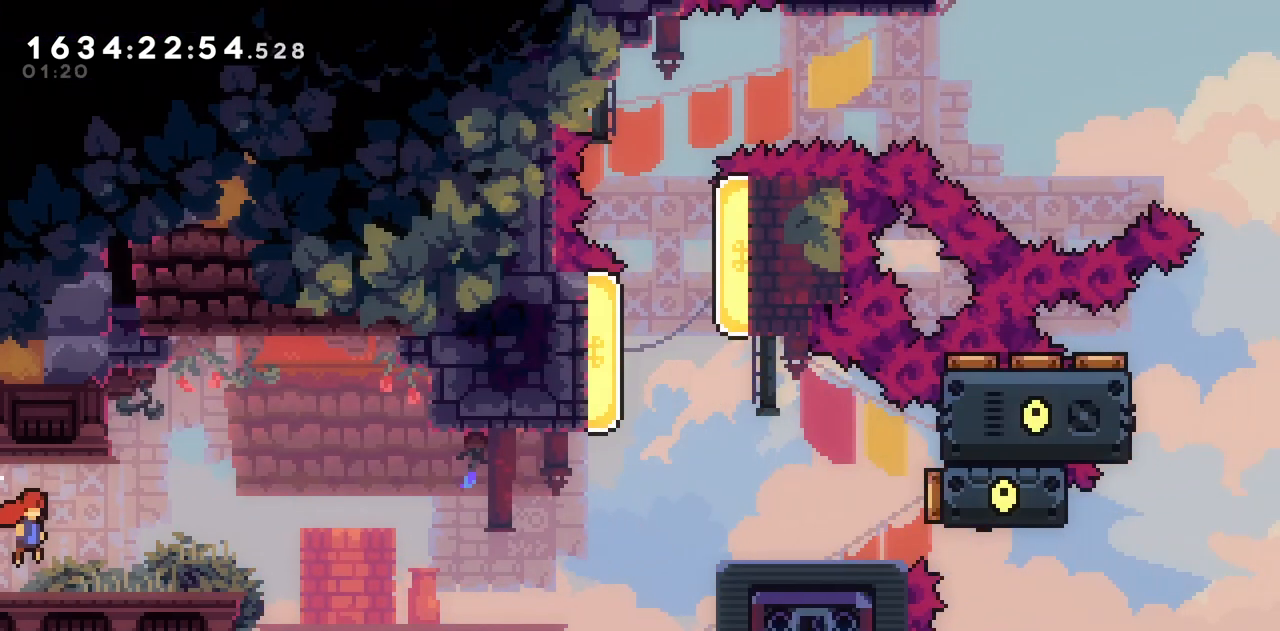
{"keys": ["d"], "events": []}
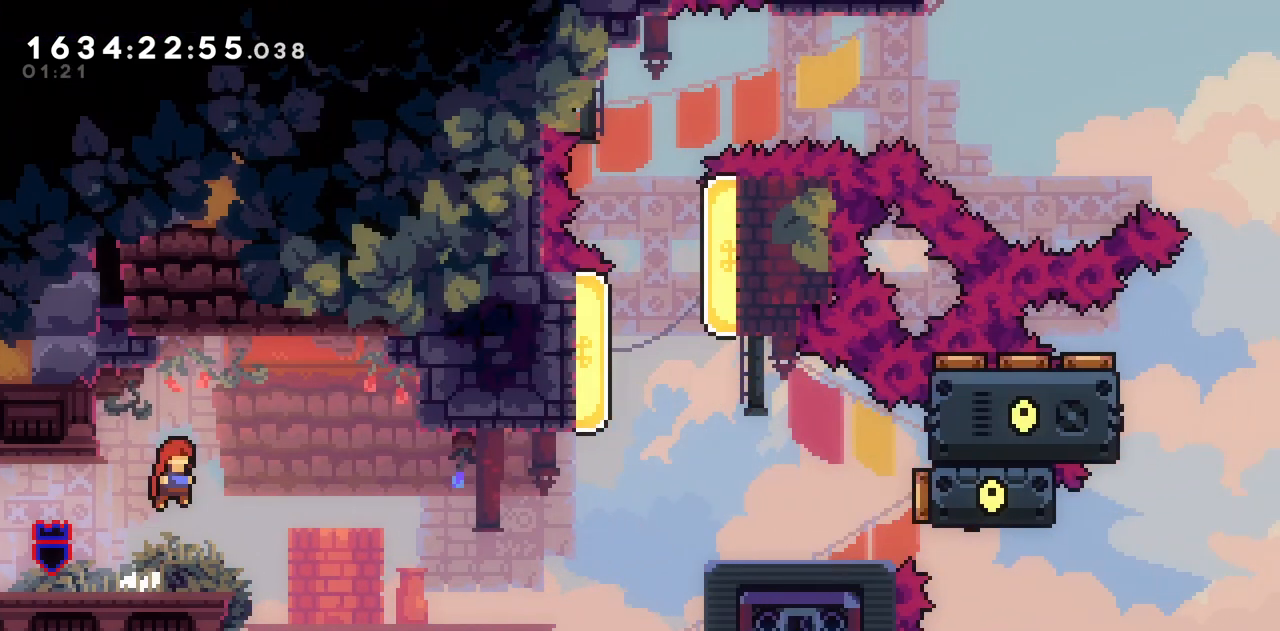
{"keys": [], "events": [[133, "d", "up"], [233, "a", "down"], [233, "w", "down"], [467, "a", "up"], [467, "w", "up"]]}
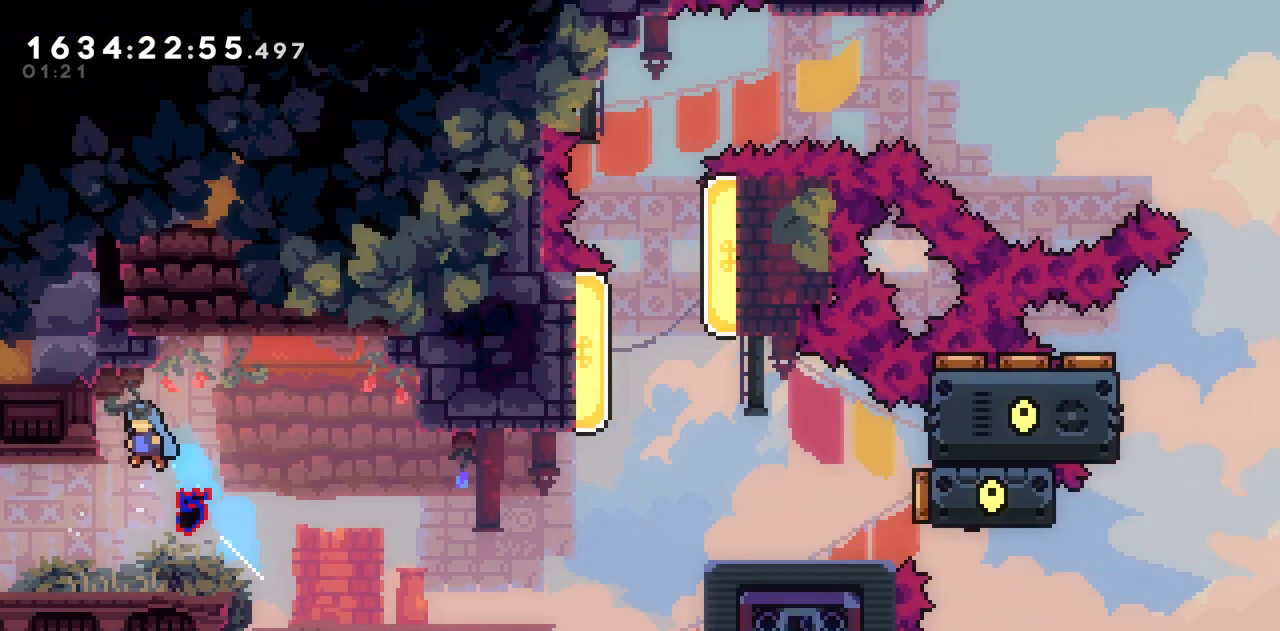
{"keys": [], "events": [[300, "d", "down"], [433, "d", "up"]]}
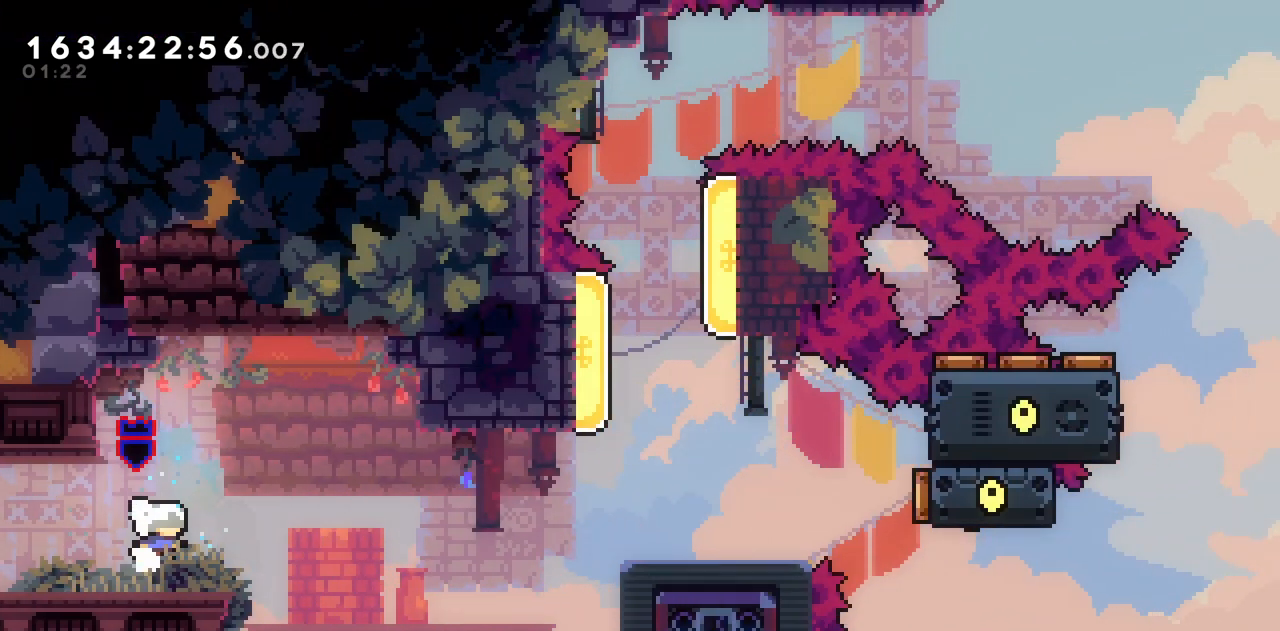
{"keys": ["d"], "events": [[217, "d", "down"], [267, "d", "up"], [350, "d", "down"]]}
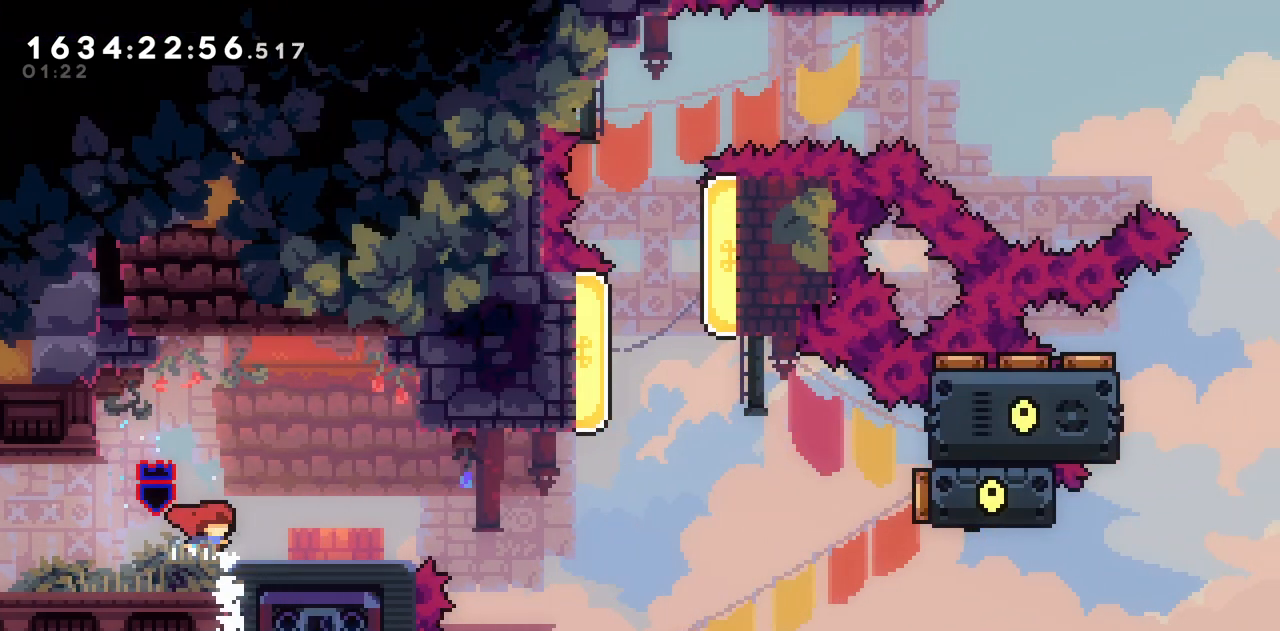
{"keys": [], "events": [[317, "d", "up"]]}
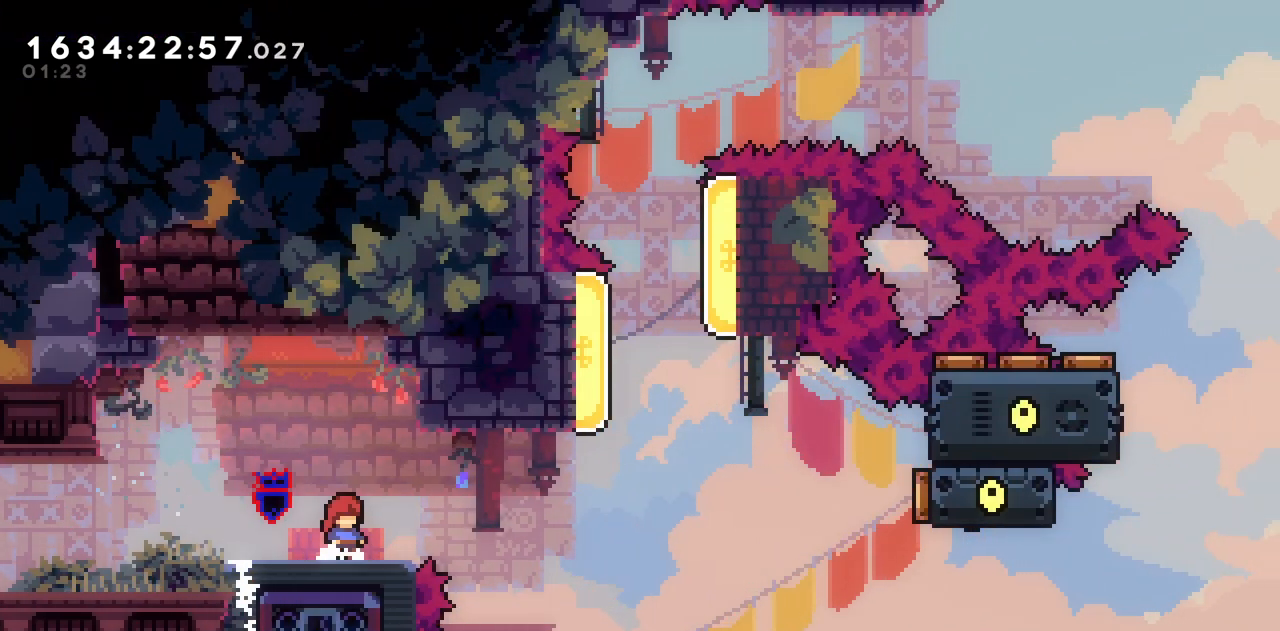
{"keys": [], "events": [[150, "d", "down"], [200, "d", "up"]]}
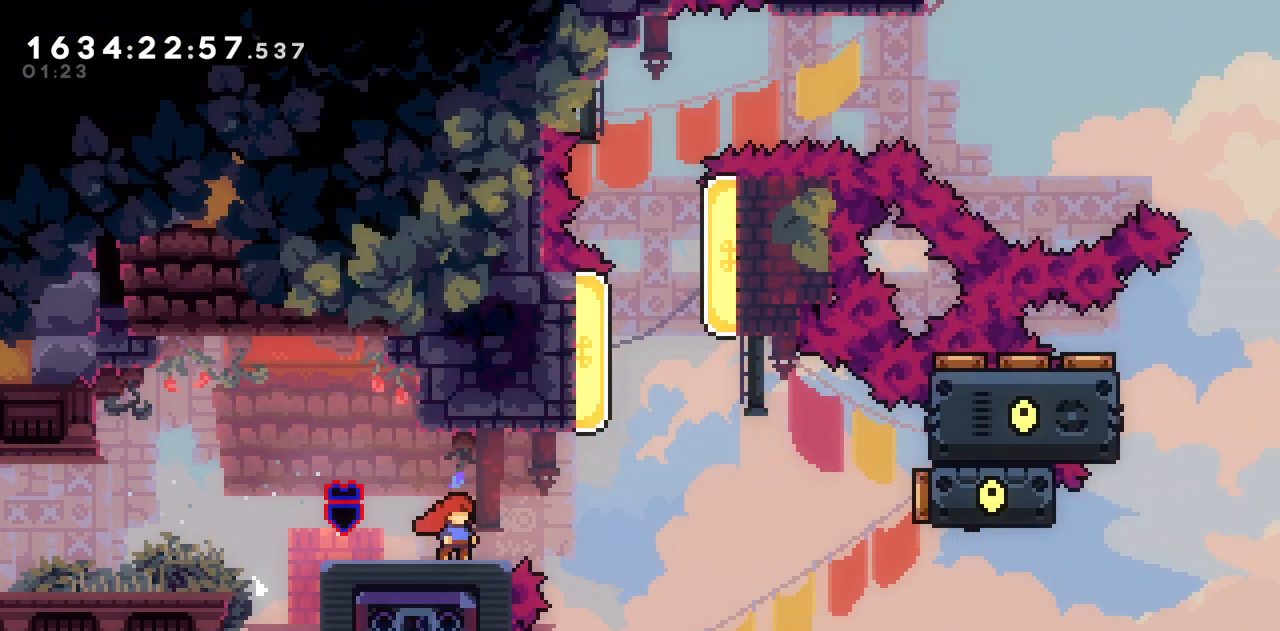
{"keys": ["d"], "events": [[317, "d", "down"]]}
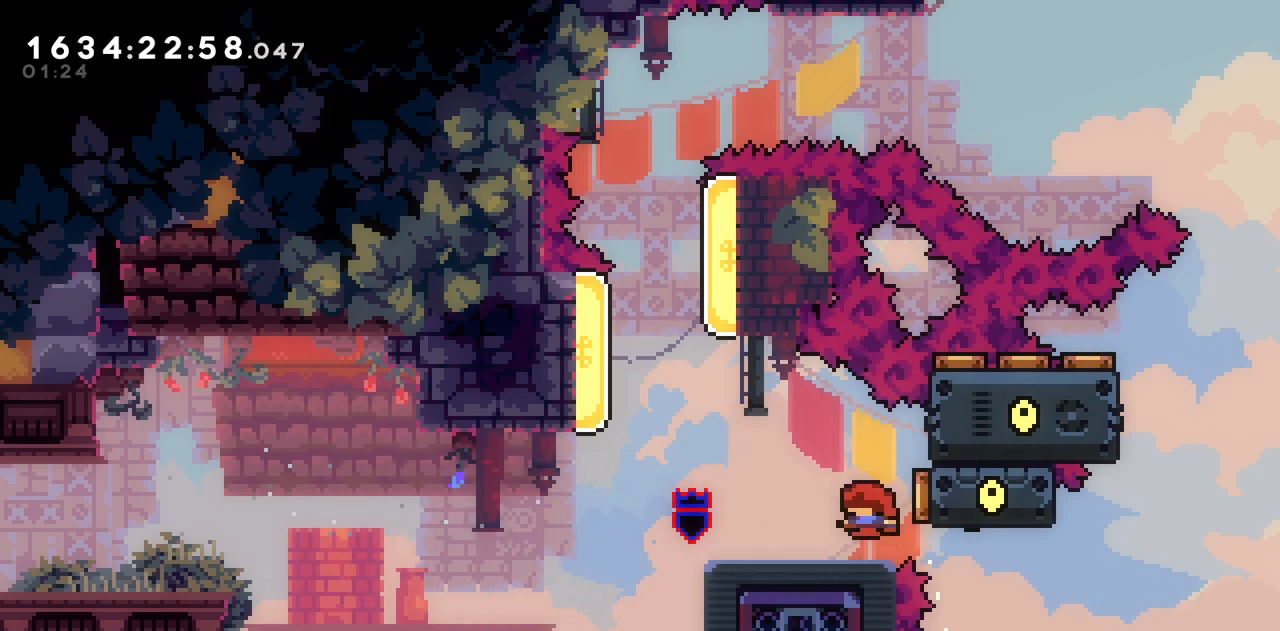
{"keys": ["a"], "events": [[50, "d", "up"], [100, "a", "down"]]}
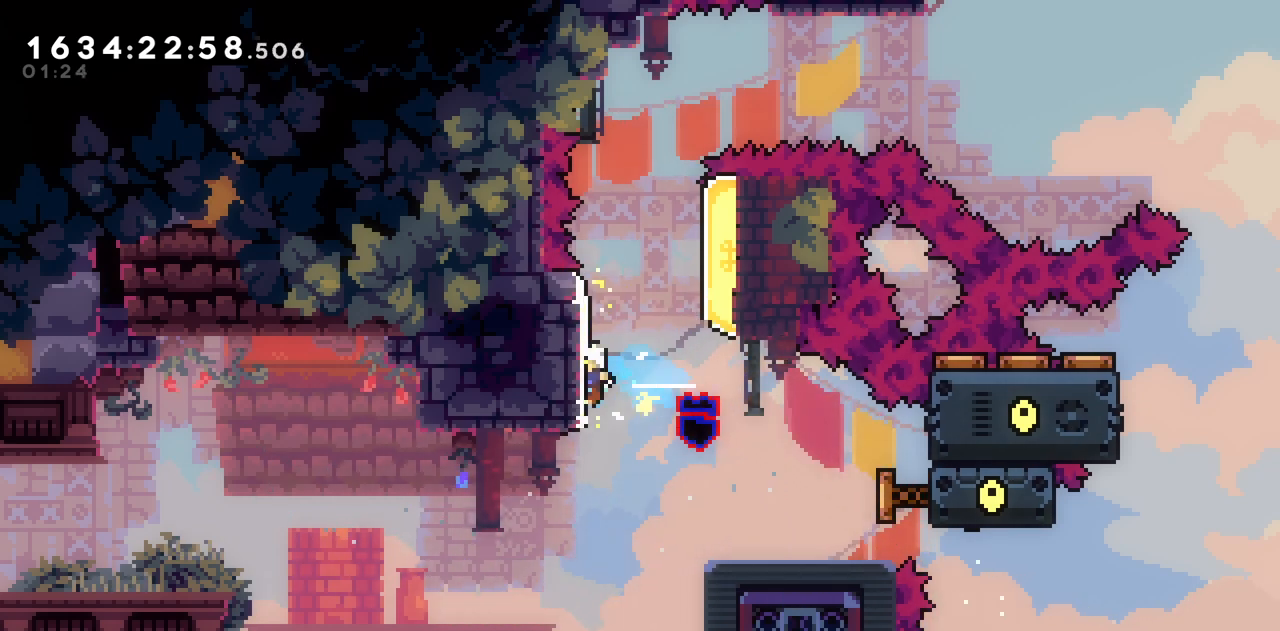
{"keys": ["d"], "events": [[250, "a", "up"], [383, "d", "down"]]}
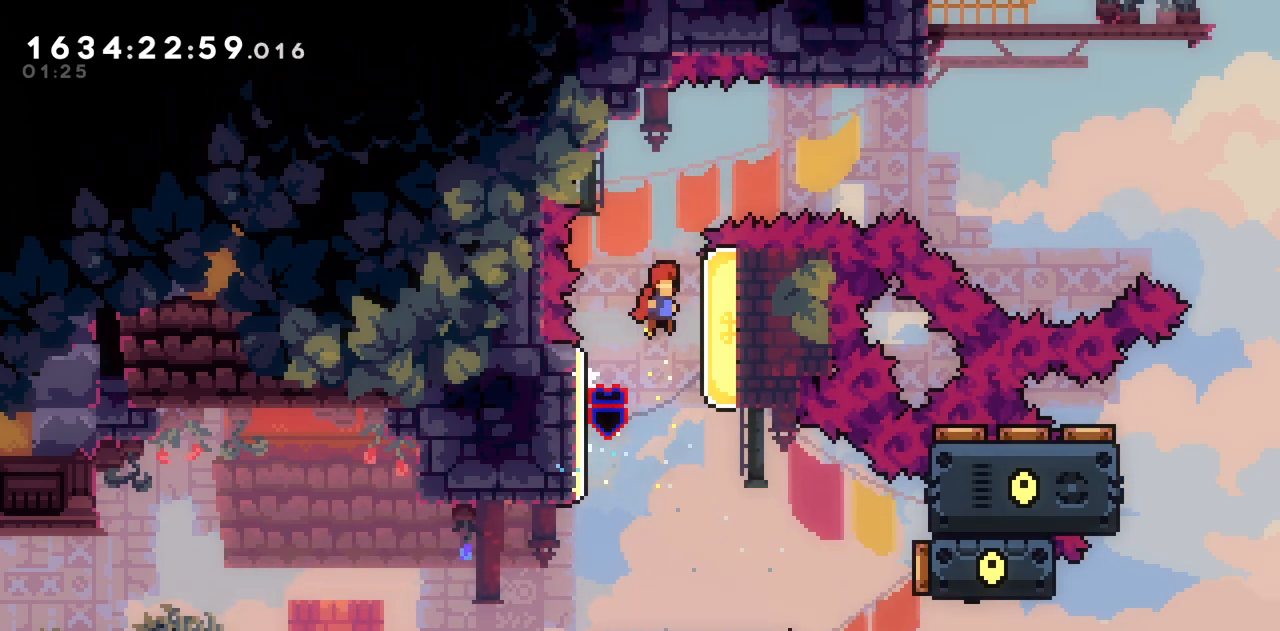
{"keys": ["w"], "events": [[350, "d", "up"], [350, "w", "down"]]}
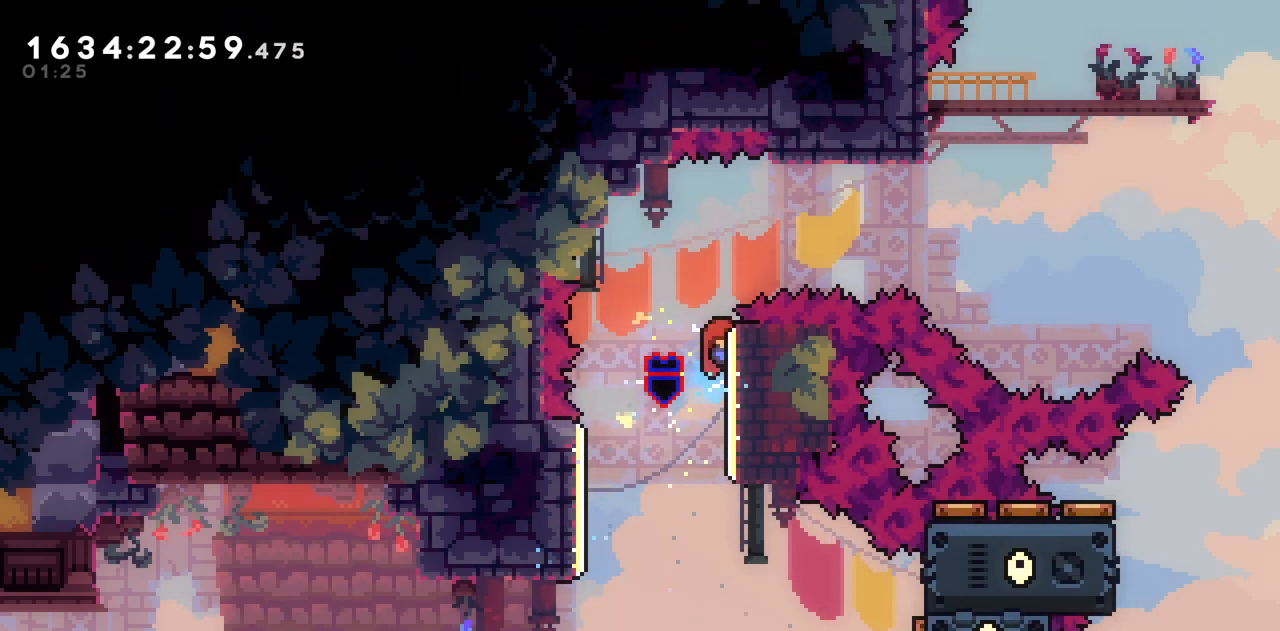
{"keys": [], "events": [[333, "w", "up"]]}
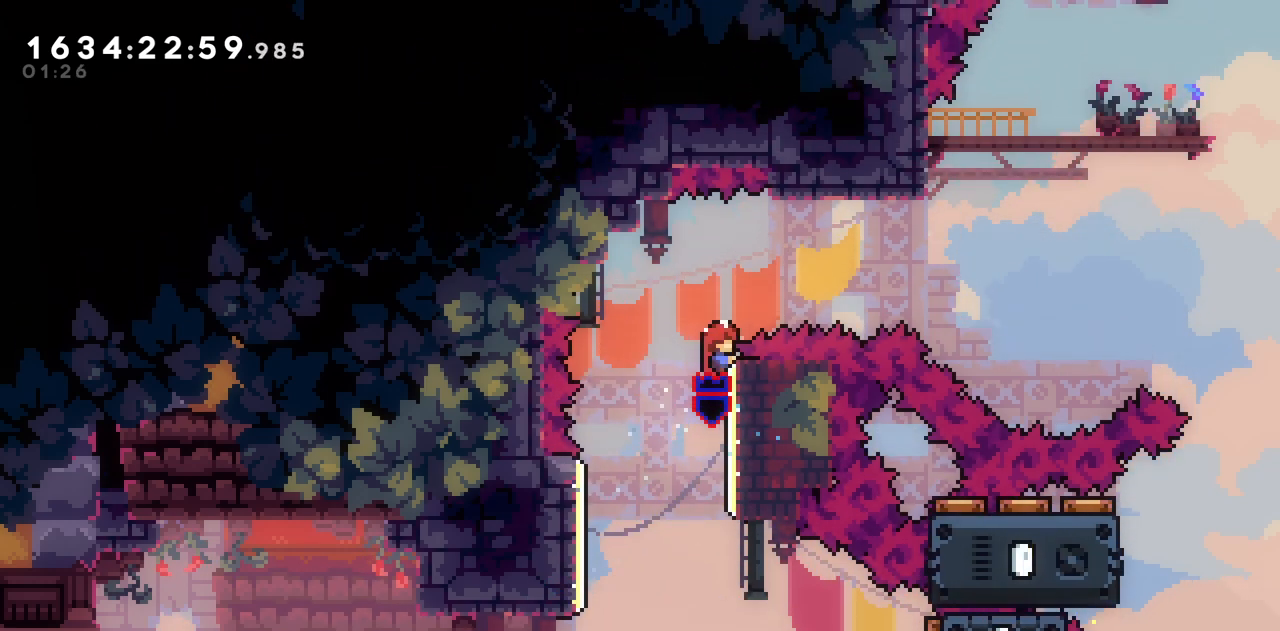
{"keys": ["d"], "events": [[333, "d", "down"]]}
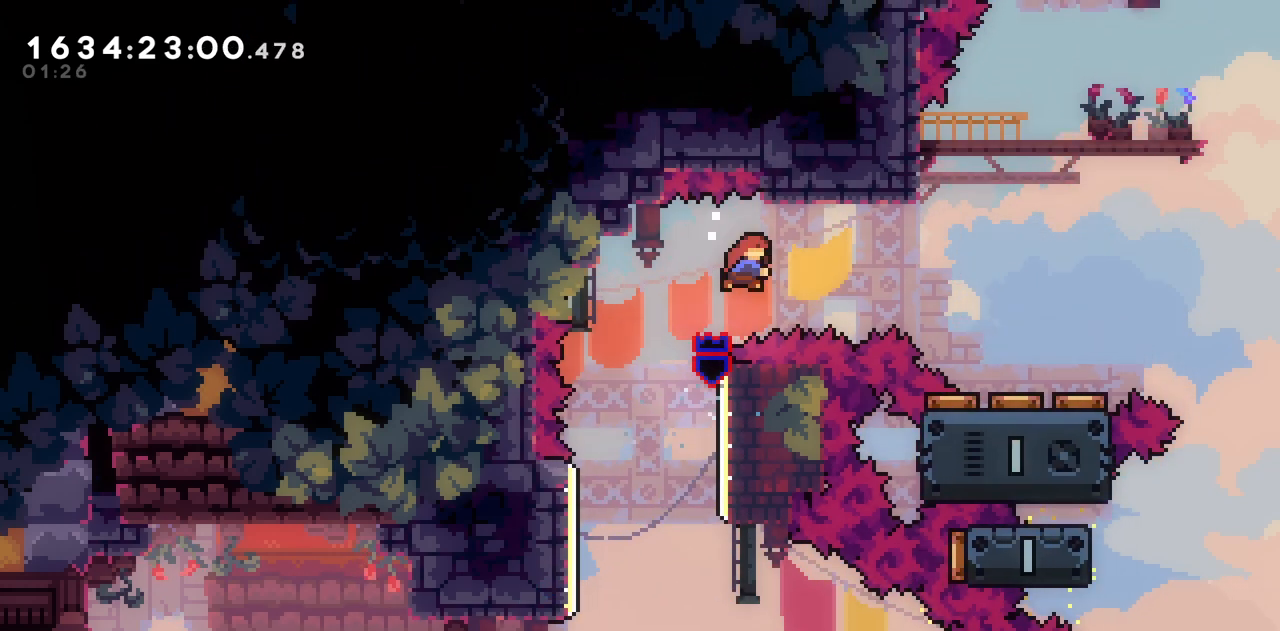
{"keys": [], "events": [[450, "d", "up"]]}
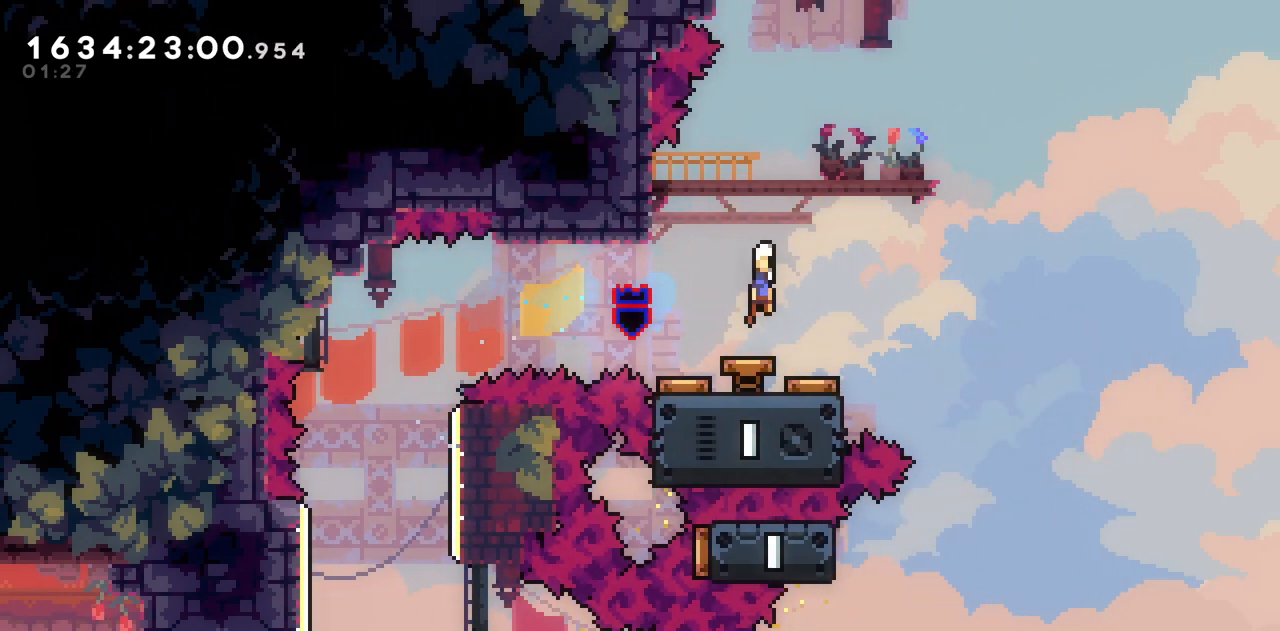
{"keys": [], "events": [[83, "d", "down"], [317, "d", "up"]]}
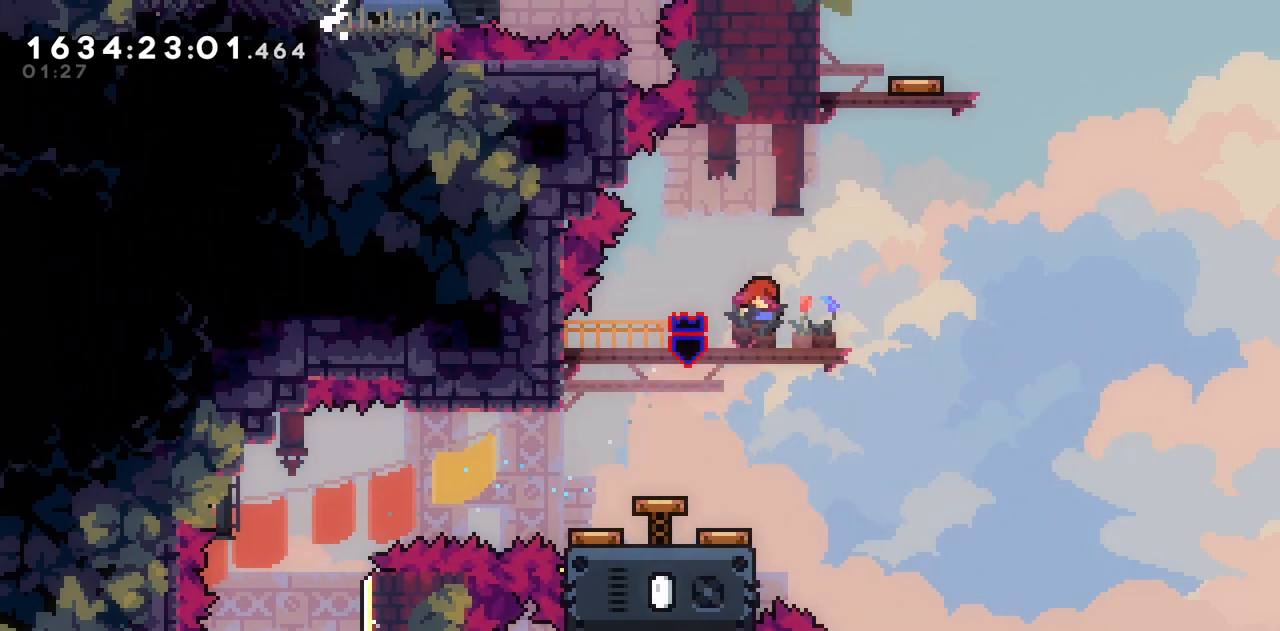
{"keys": ["w"], "events": [[67, "d", "down"], [317, "w", "down"], [383, "d", "up"]]}
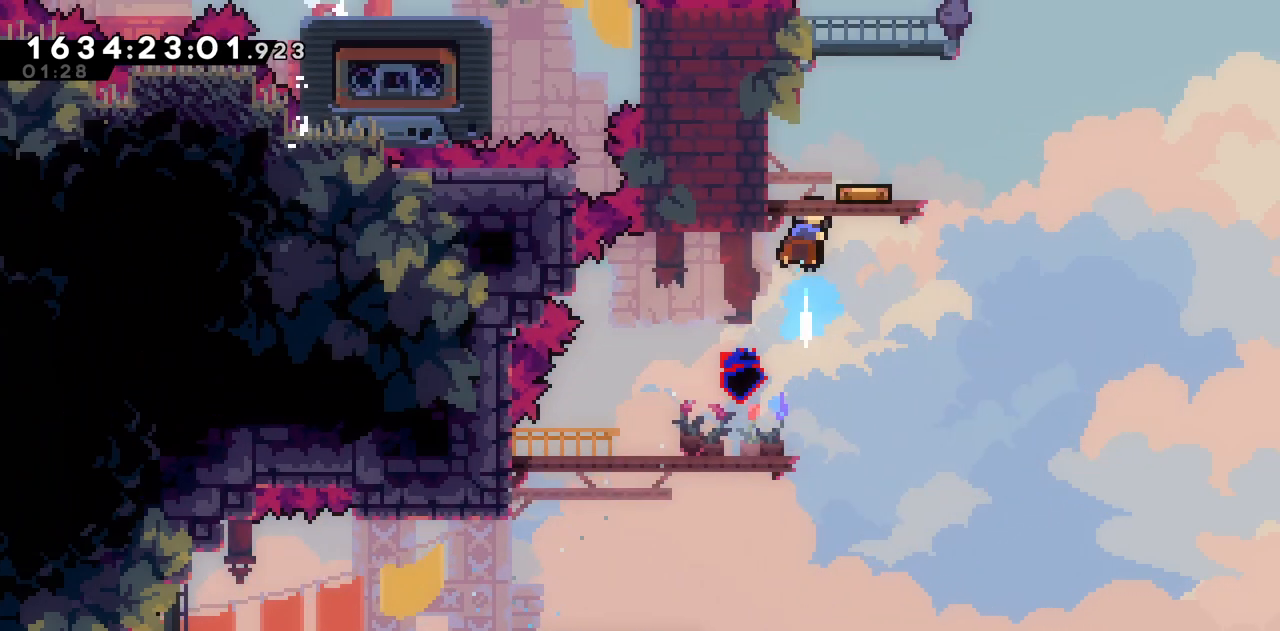
{"keys": [], "events": [[83, "d", "down"], [83, "w", "up"], [317, "d", "up"]]}
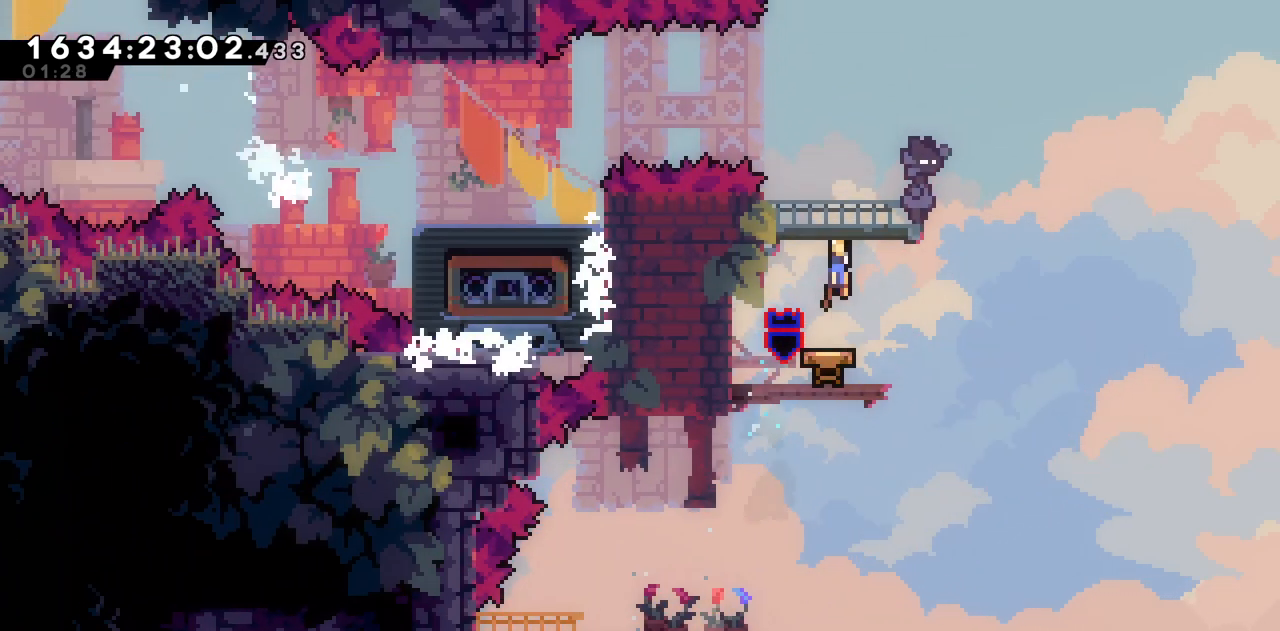
{"keys": ["a"], "events": [[467, "a", "down"]]}
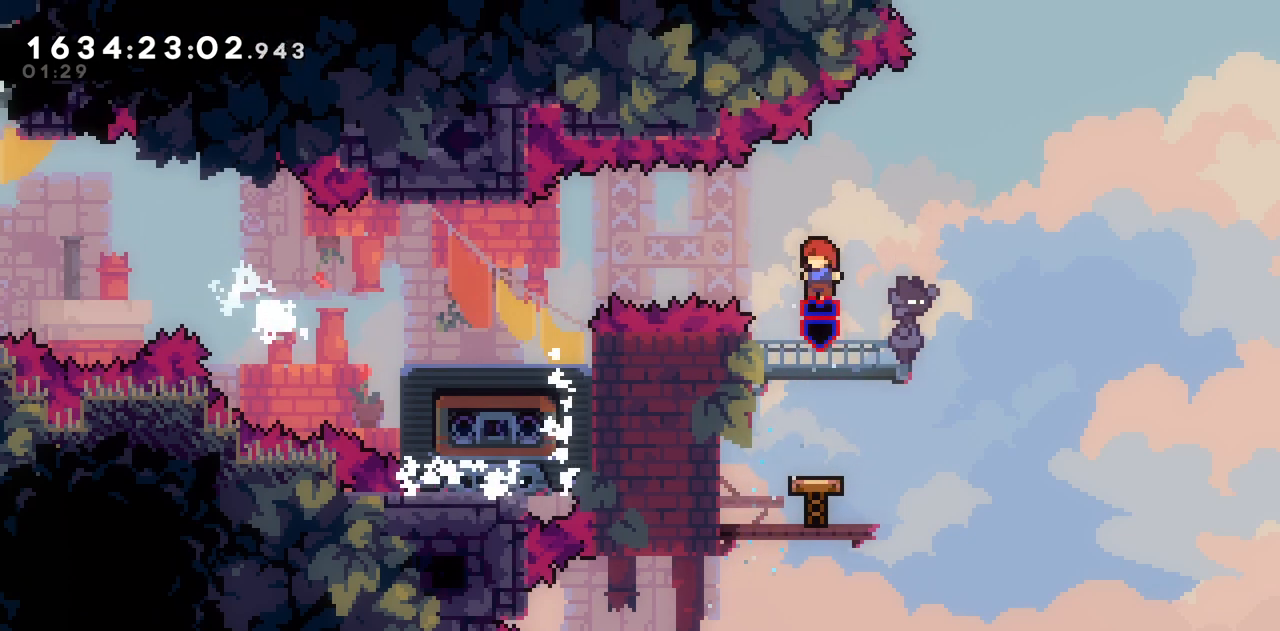
{"keys": [], "events": [[250, "a", "up"]]}
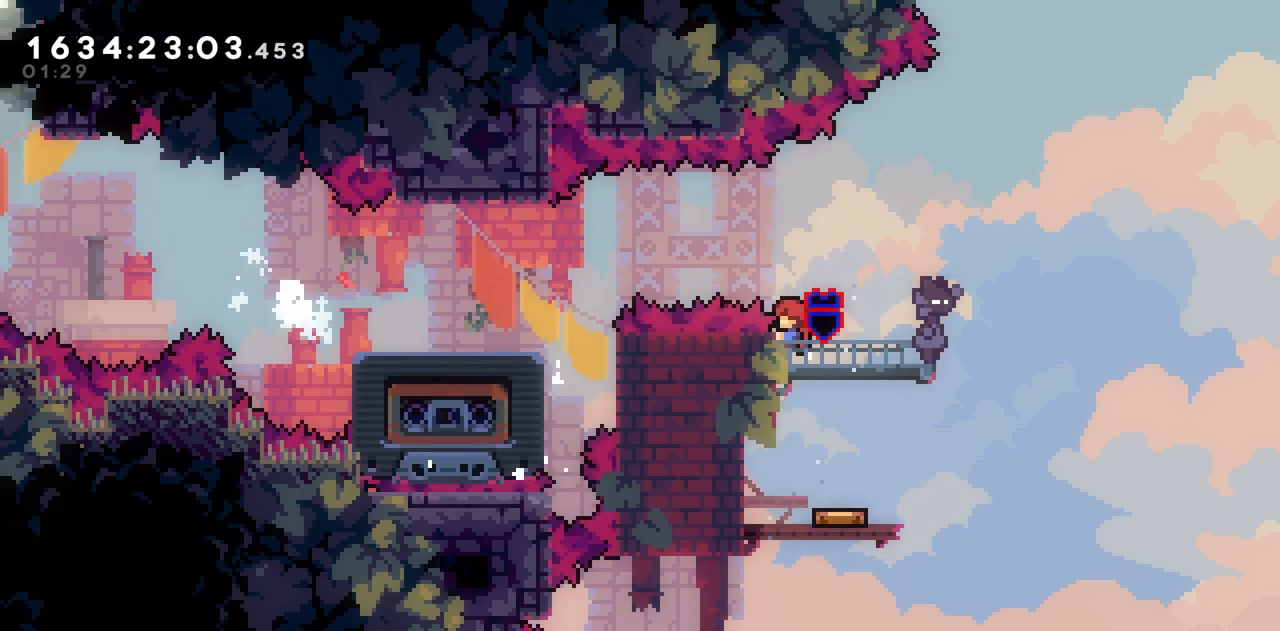
{"keys": [], "events": []}
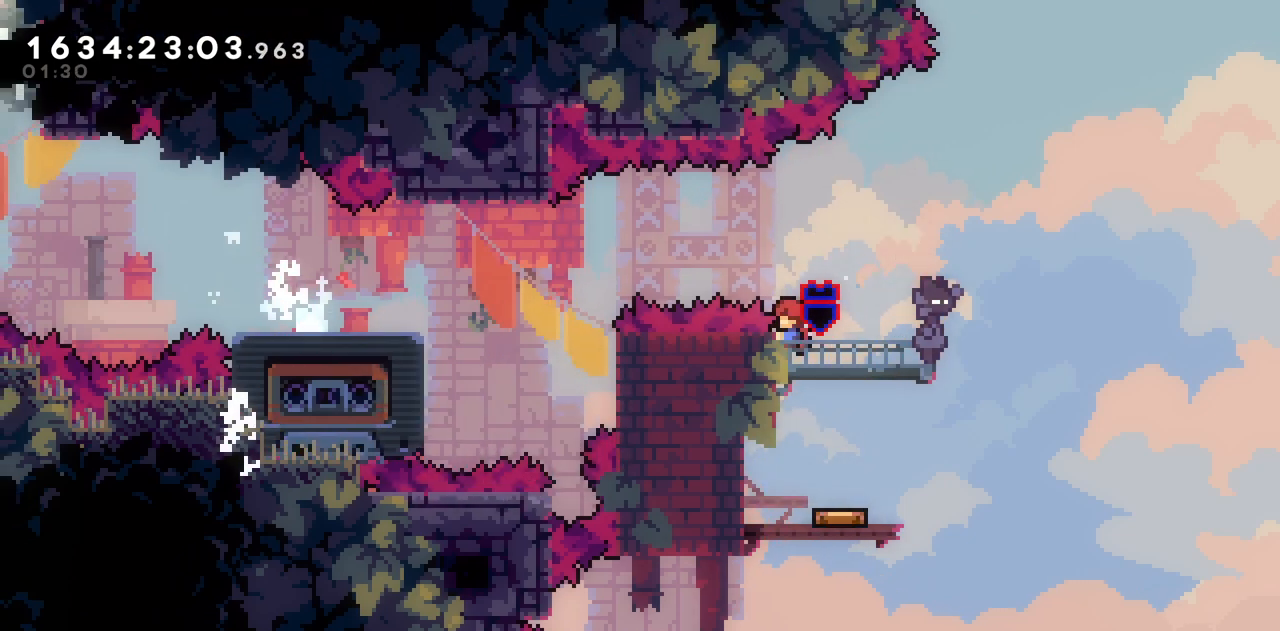
{"keys": [], "events": []}
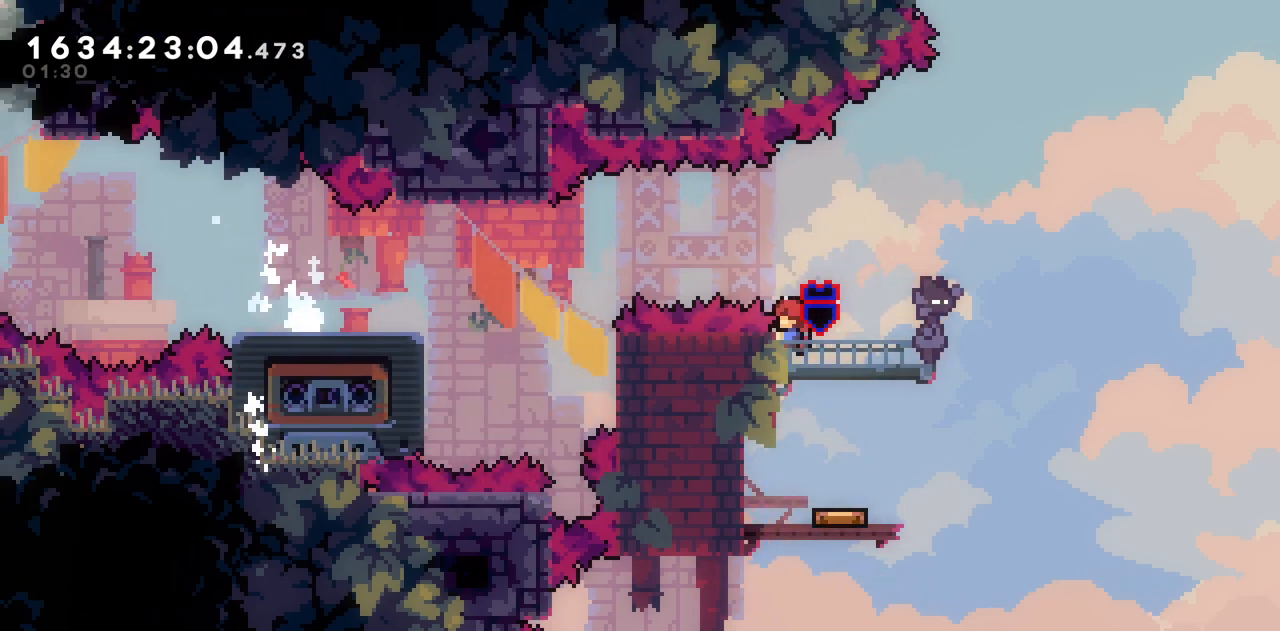
{"keys": [], "events": []}
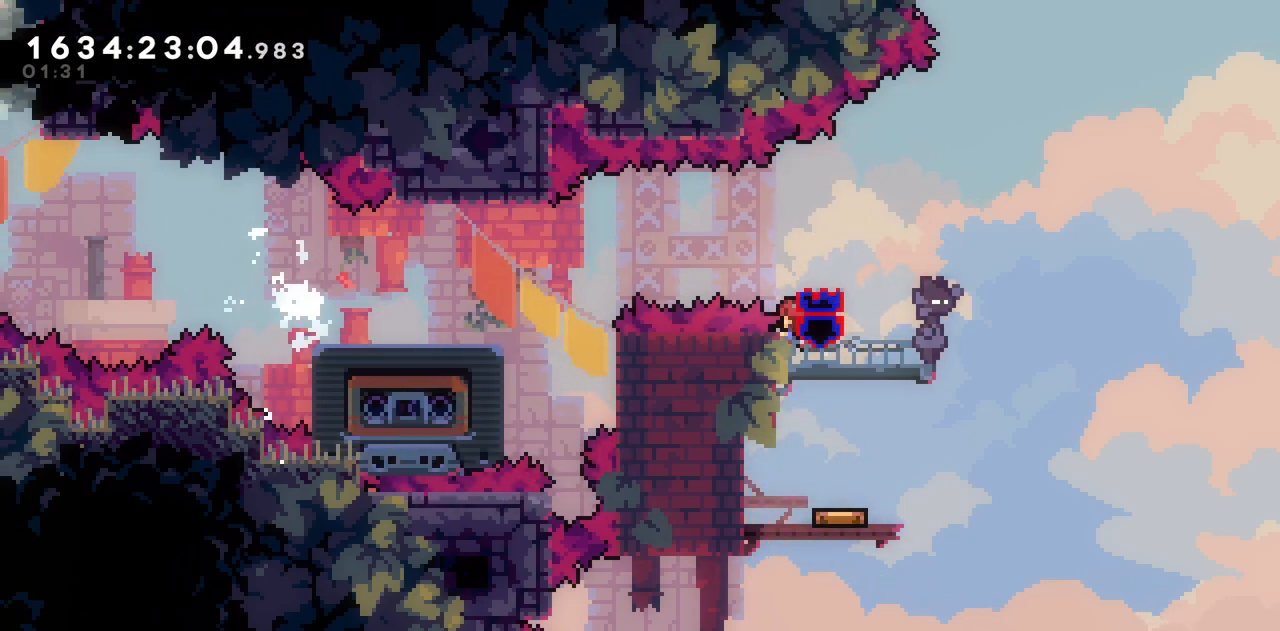
{"keys": ["a"], "events": [[450, "a", "down"]]}
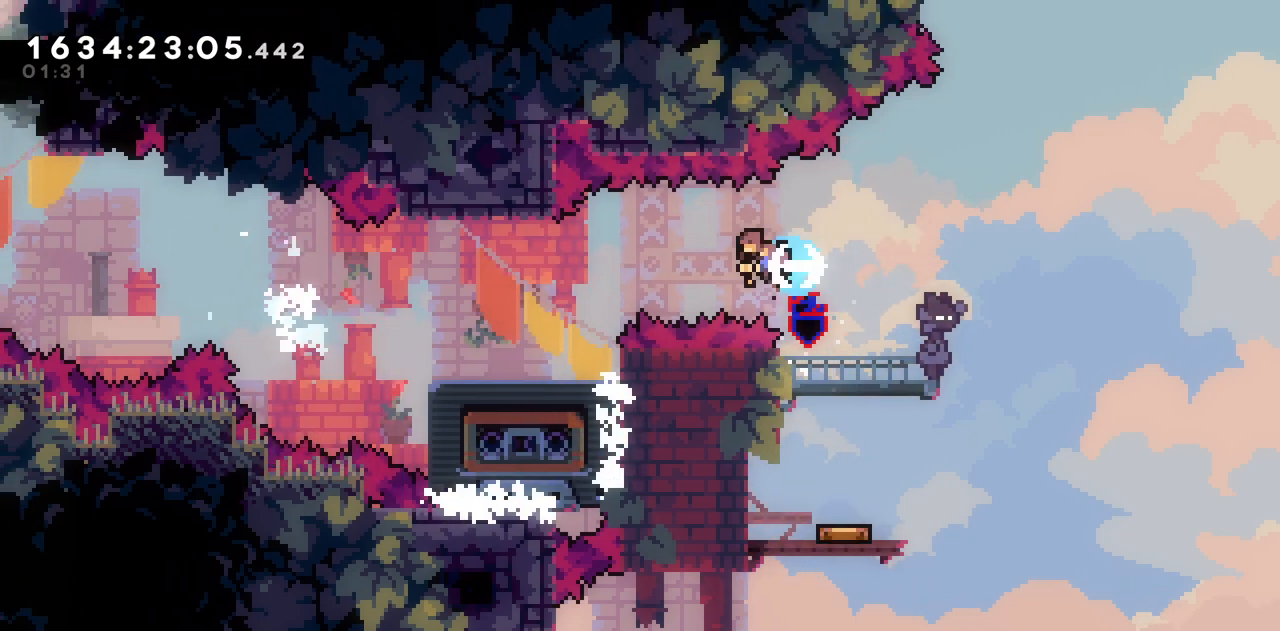
{"keys": [], "events": [[183, "a", "up"]]}
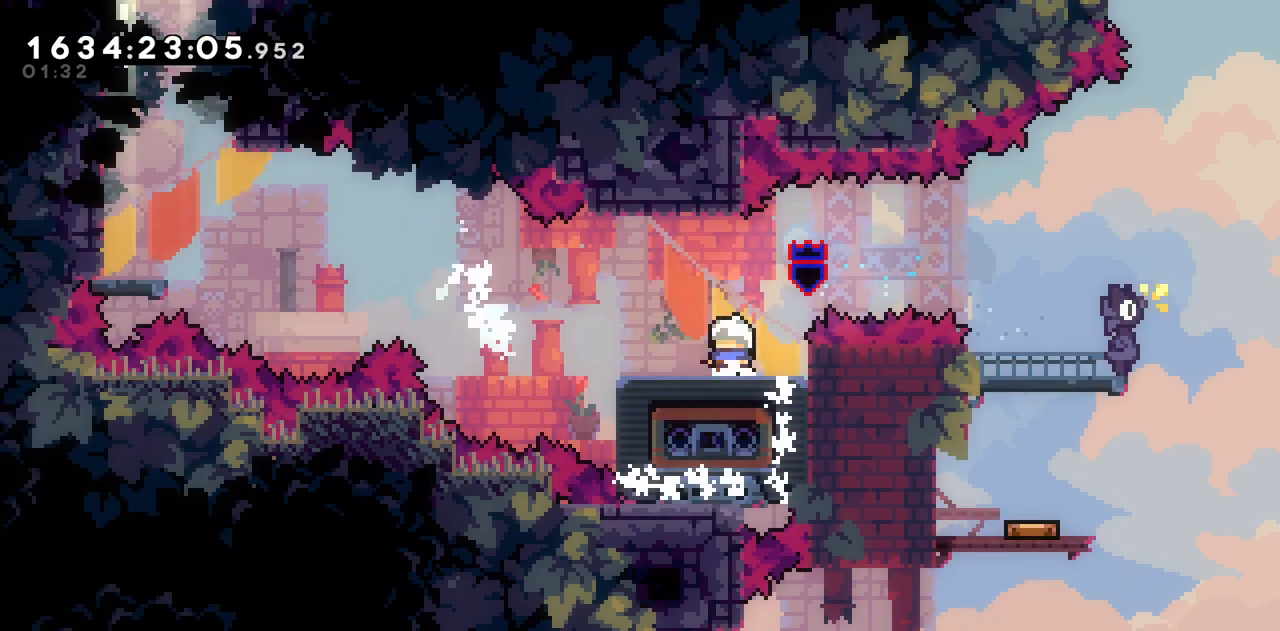
{"keys": [], "events": []}
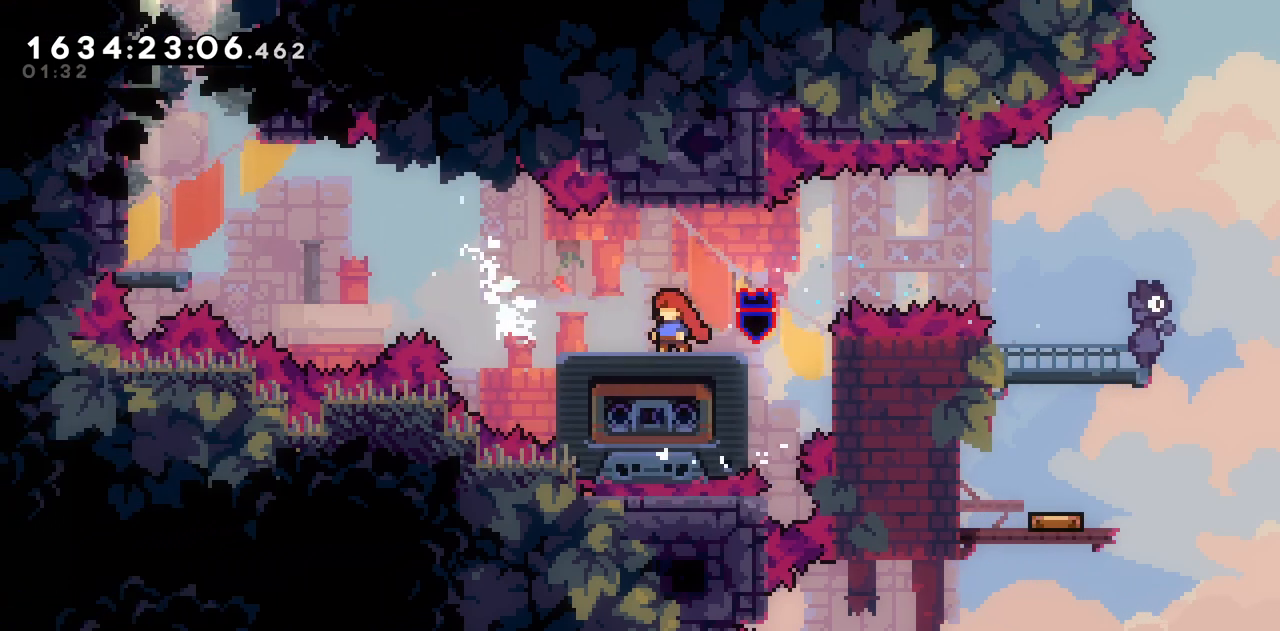
{"keys": ["a", "w"], "events": [[33, "a", "down"], [217, "w", "down"]]}